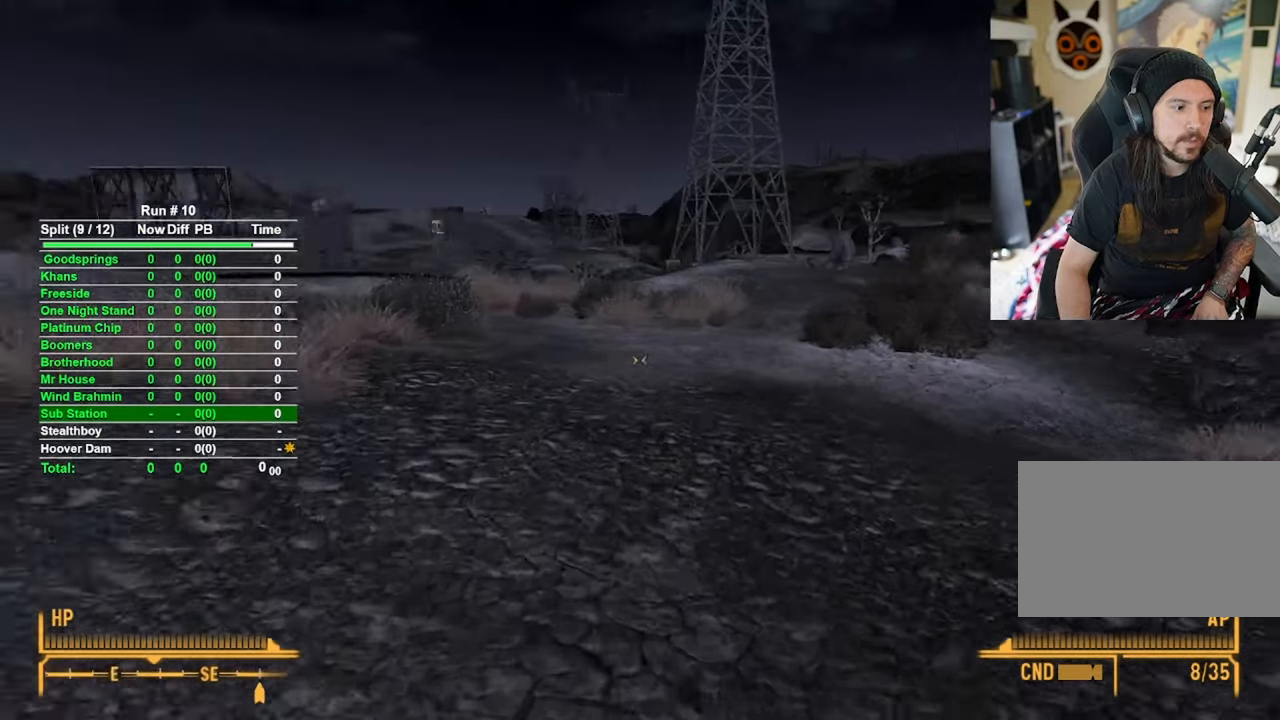
Gameplay with keyboard and mouse; each line is a JSON object with the keys and mouse buttons held at the frame after it. "events" lists presses ("down") and releases ("up") of "1", "2", "3", "4", "5", "a", "alt", "b", "c", "ctrl", "d", "e", "f", "g", "q", "r", "s", "shift", "space", "t", "tab", "tilde", "v", "w", "x", "z", "mouse_left", "mouse_wheel", "mouse_right", "mouse_mb4" and "mouse_mb5" between this image and that frame as [ms after this image, input, new state], when the widget could be followed in between. "mouse_left", "mouse_wheel", "mouse_right", "mouse_mb4", "mouse_mb5" = the "left", "wheel", "right", "mb4", "mb5" buttons of the "mouse" list. No other keys are recorded. "wheel" means that the mouse wheel is clicked or scrolled. Mouse movement is not recorded.
{"keys": ["d"], "mouse": [], "events": [[150, "d", "down"]]}
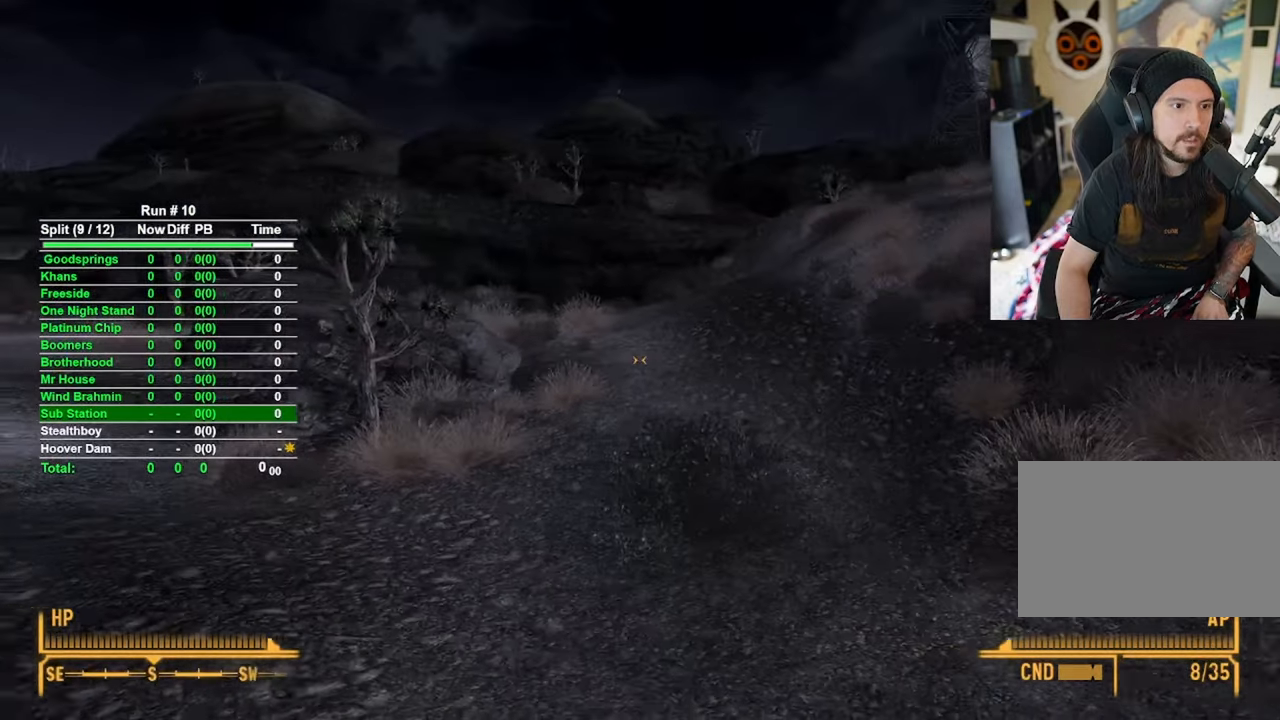
{"keys": ["d"], "mouse": [], "events": []}
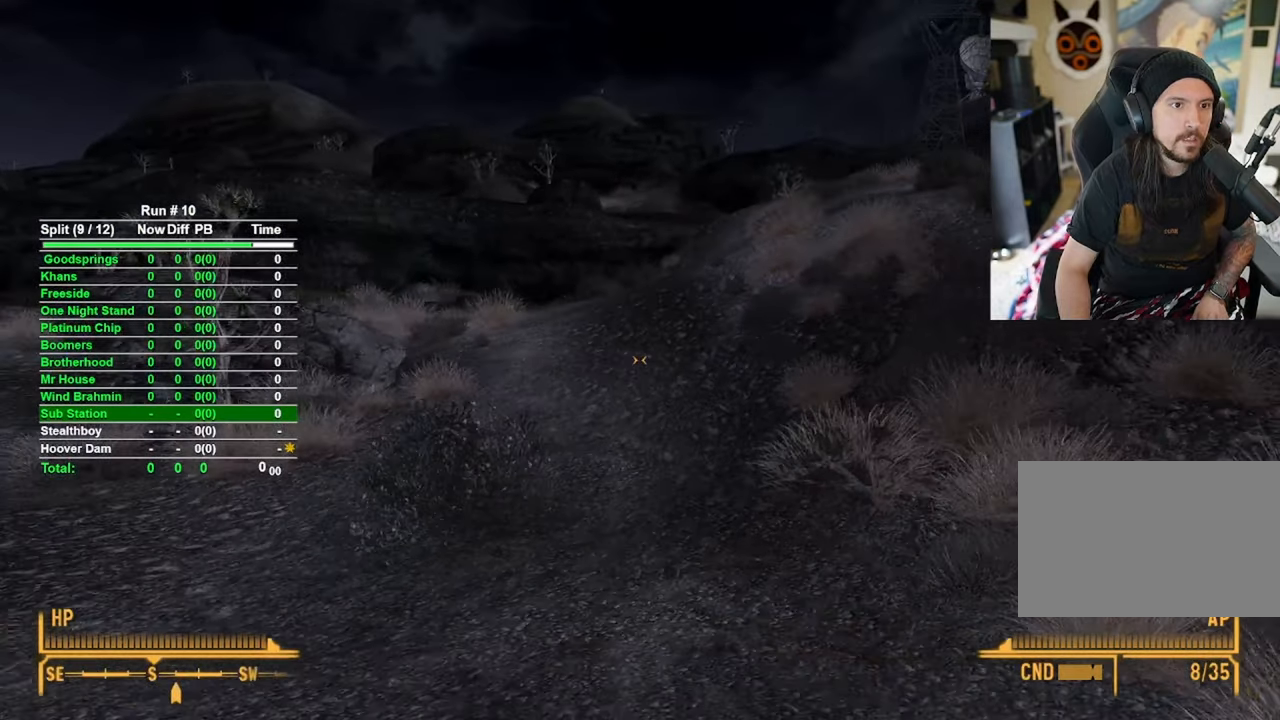
{"keys": ["d", "w"], "mouse": [], "events": [[416, "w", "down"]]}
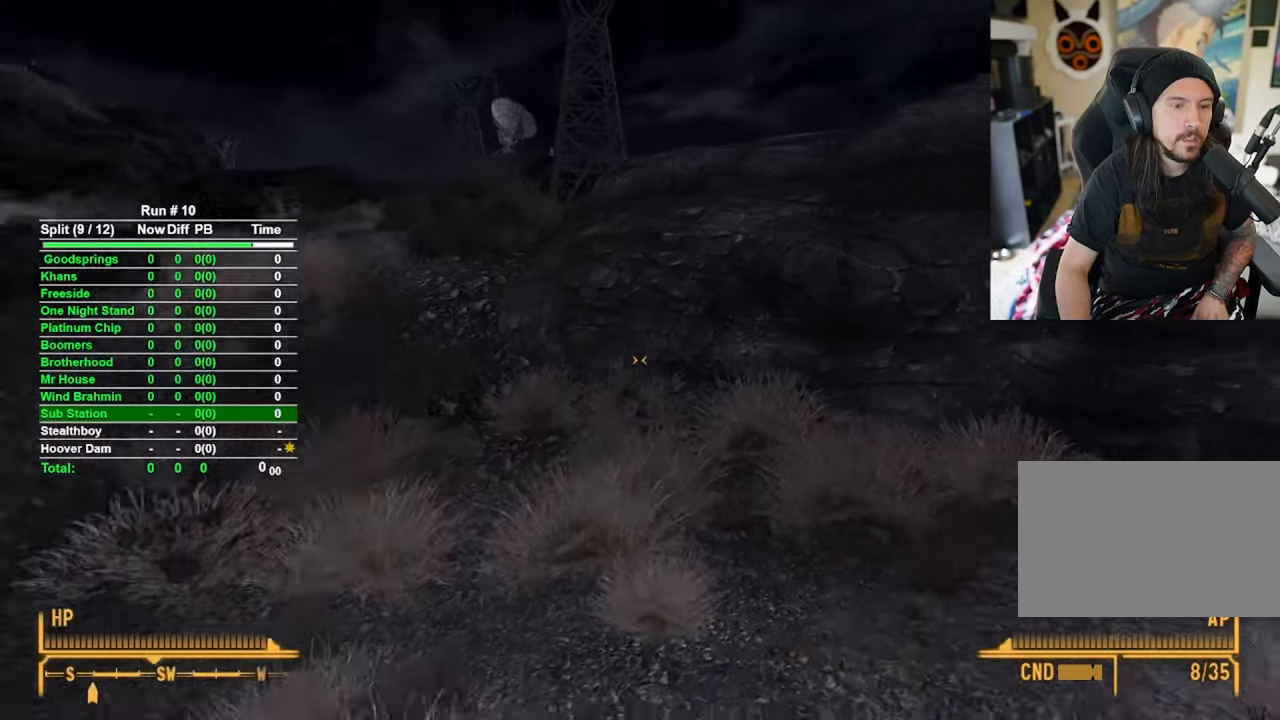
{"keys": ["w"], "mouse": [], "events": [[216, "d", "up"]]}
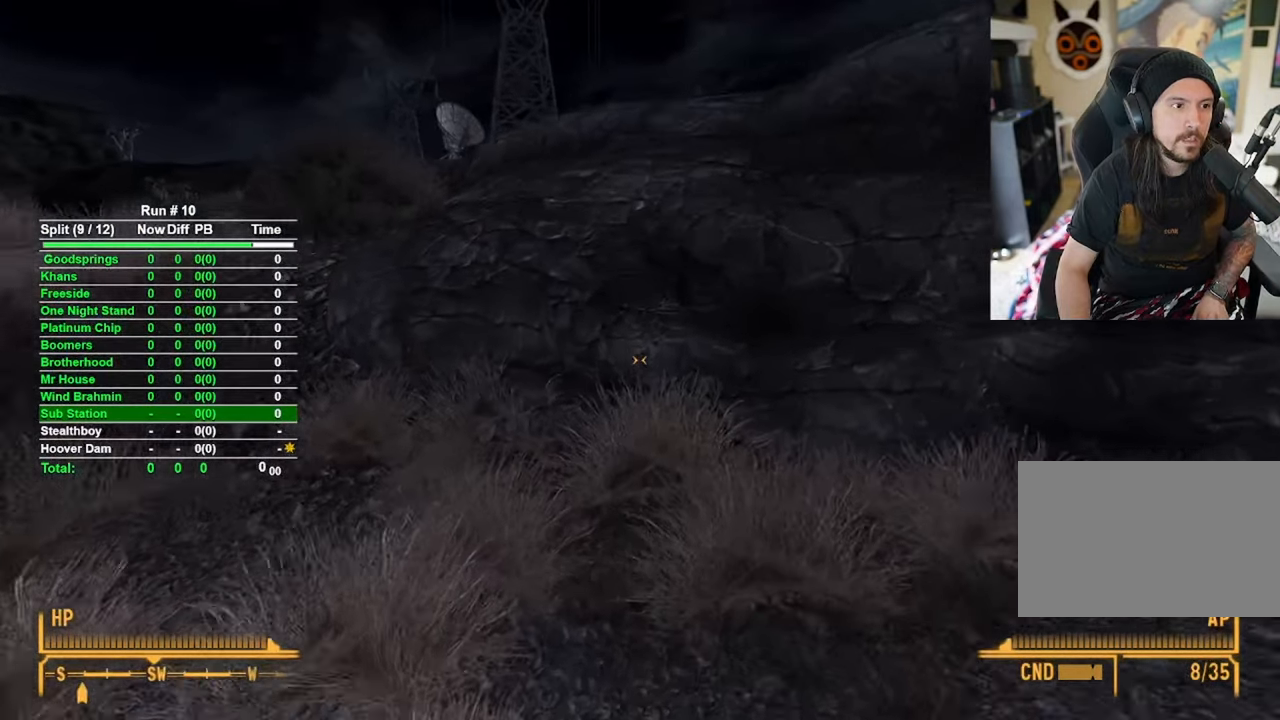
{"keys": ["w"], "mouse": [], "events": []}
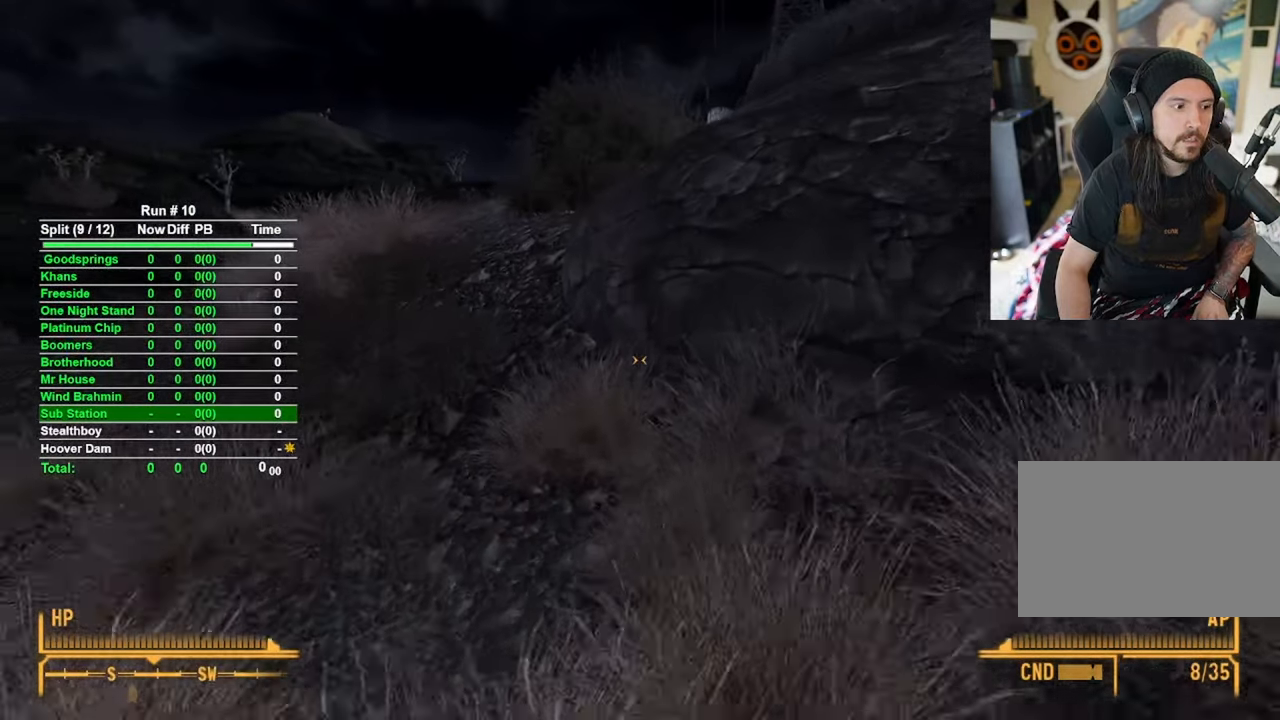
{"keys": ["w"], "mouse": [], "events": []}
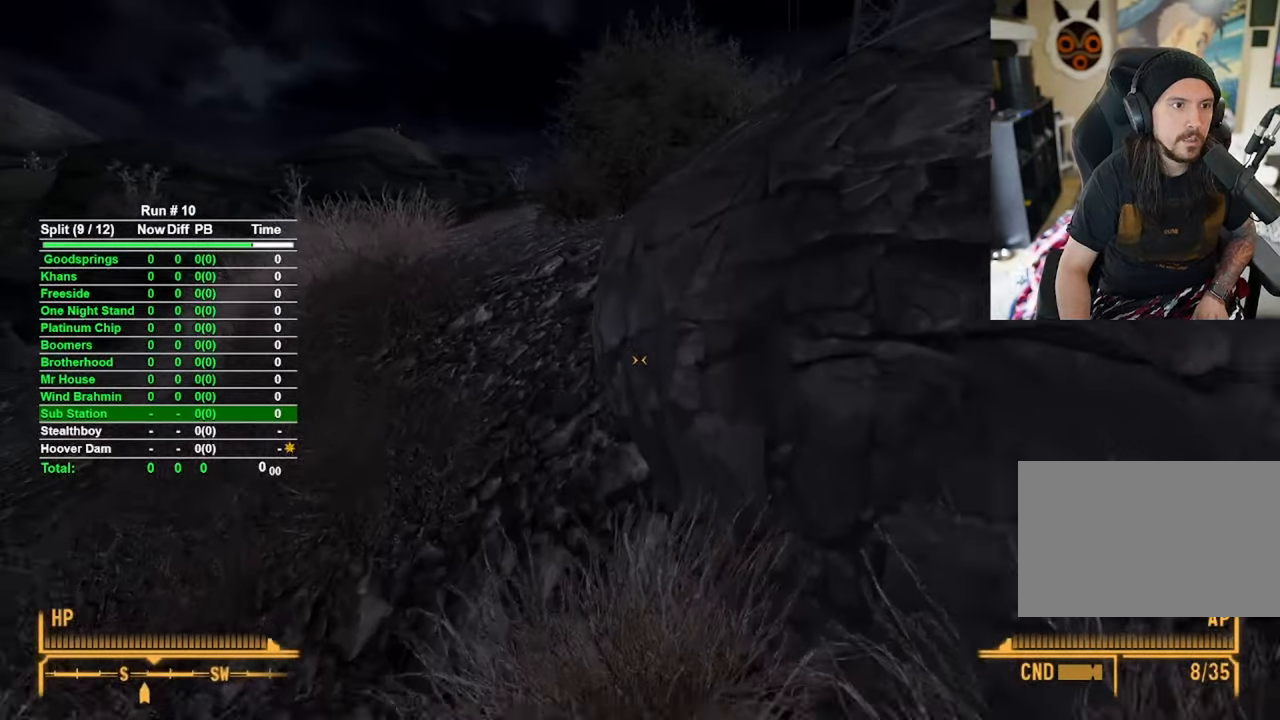
{"keys": ["w"], "mouse": [], "events": []}
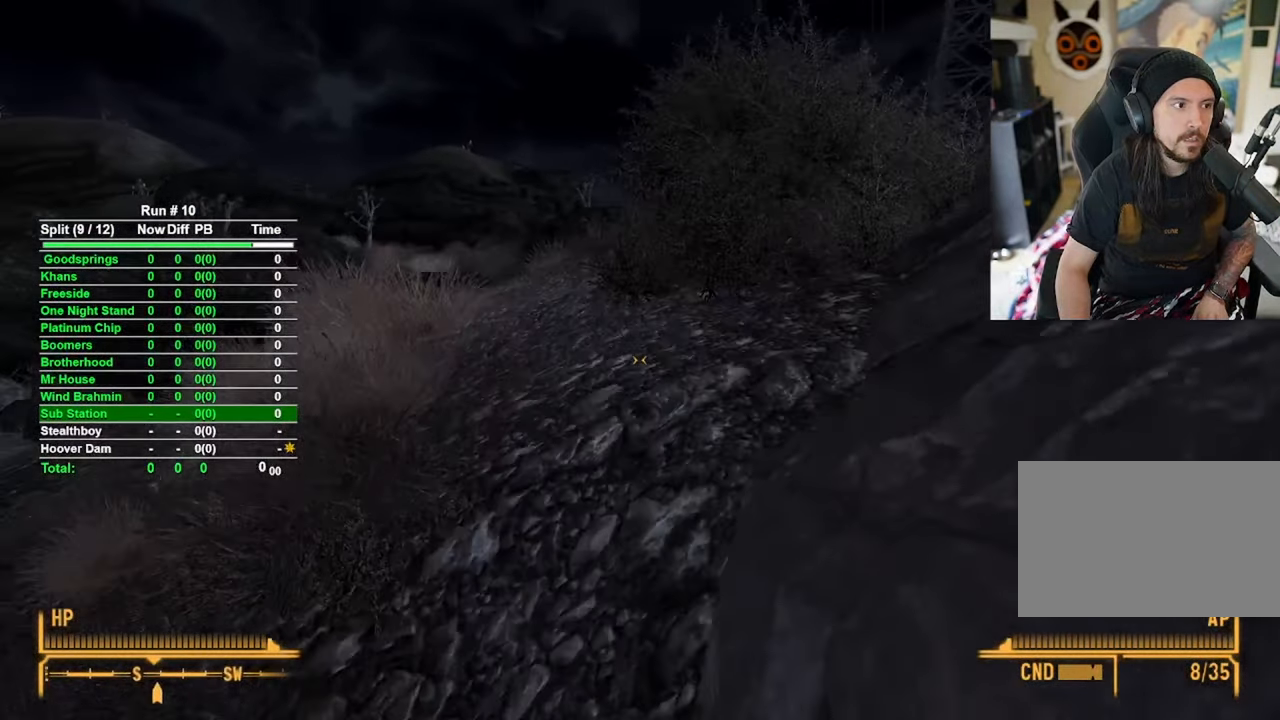
{"keys": ["d", "w"], "mouse": [], "events": [[266, "d", "down"]]}
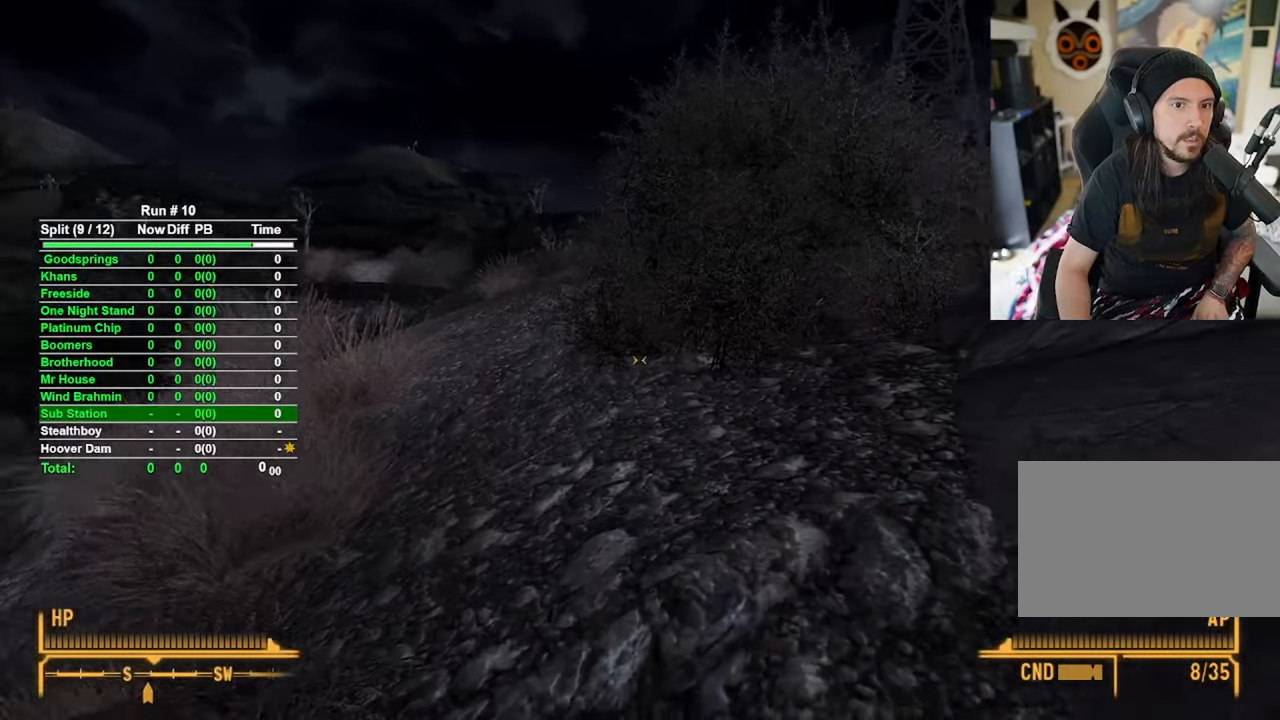
{"keys": ["w"], "mouse": [], "events": [[50, "d", "up"], [316, "a", "down"], [466, "a", "up"]]}
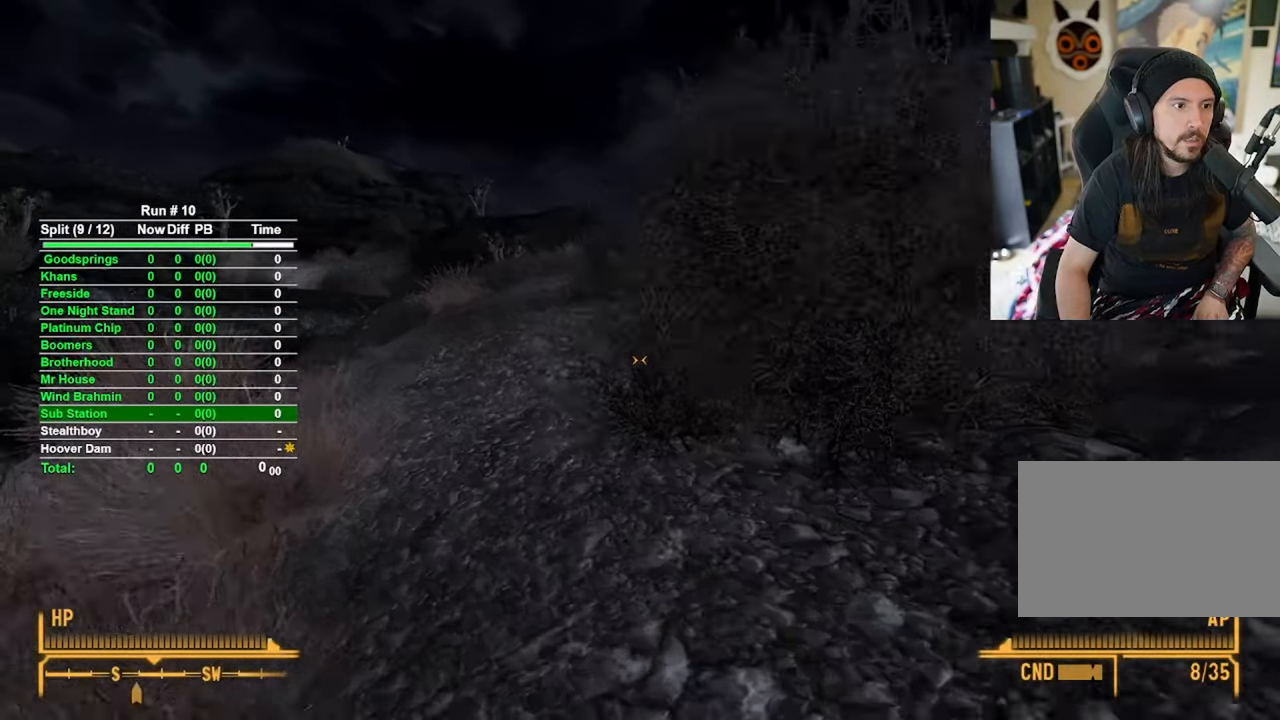
{"keys": ["d"], "mouse": [], "events": [[300, "d", "down"], [483, "w", "up"]]}
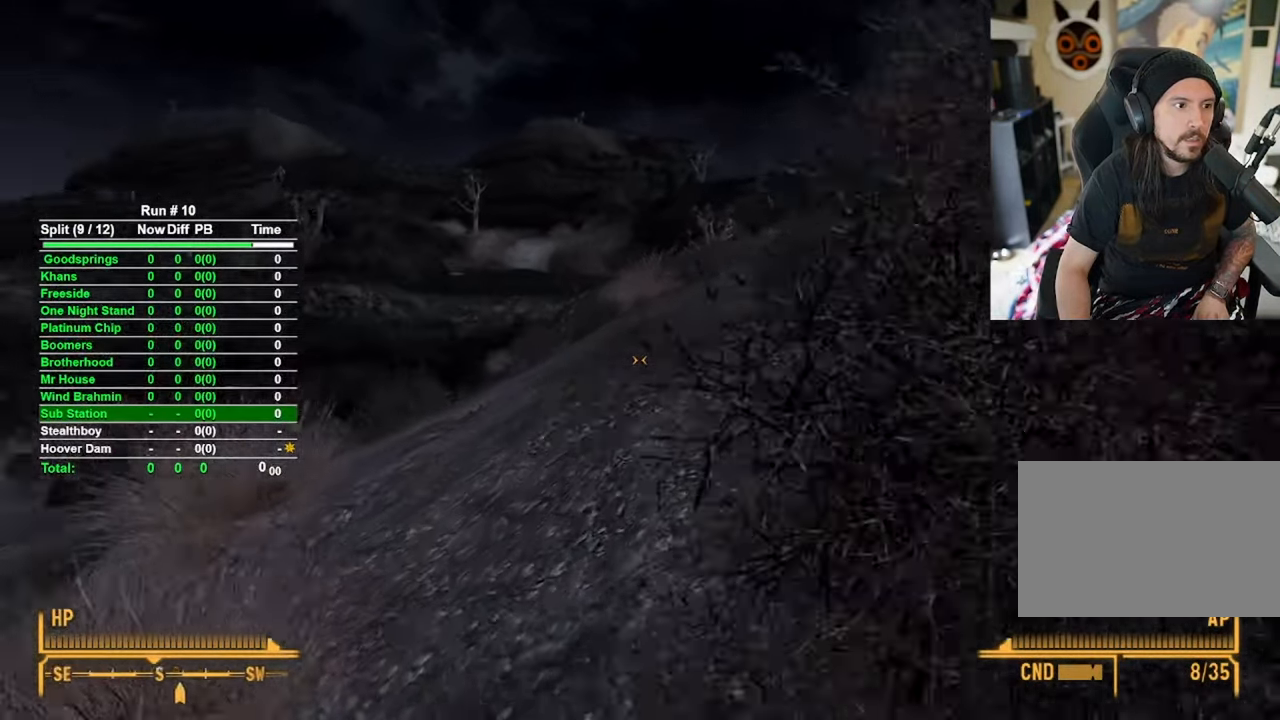
{"keys": ["d"], "mouse": [], "events": []}
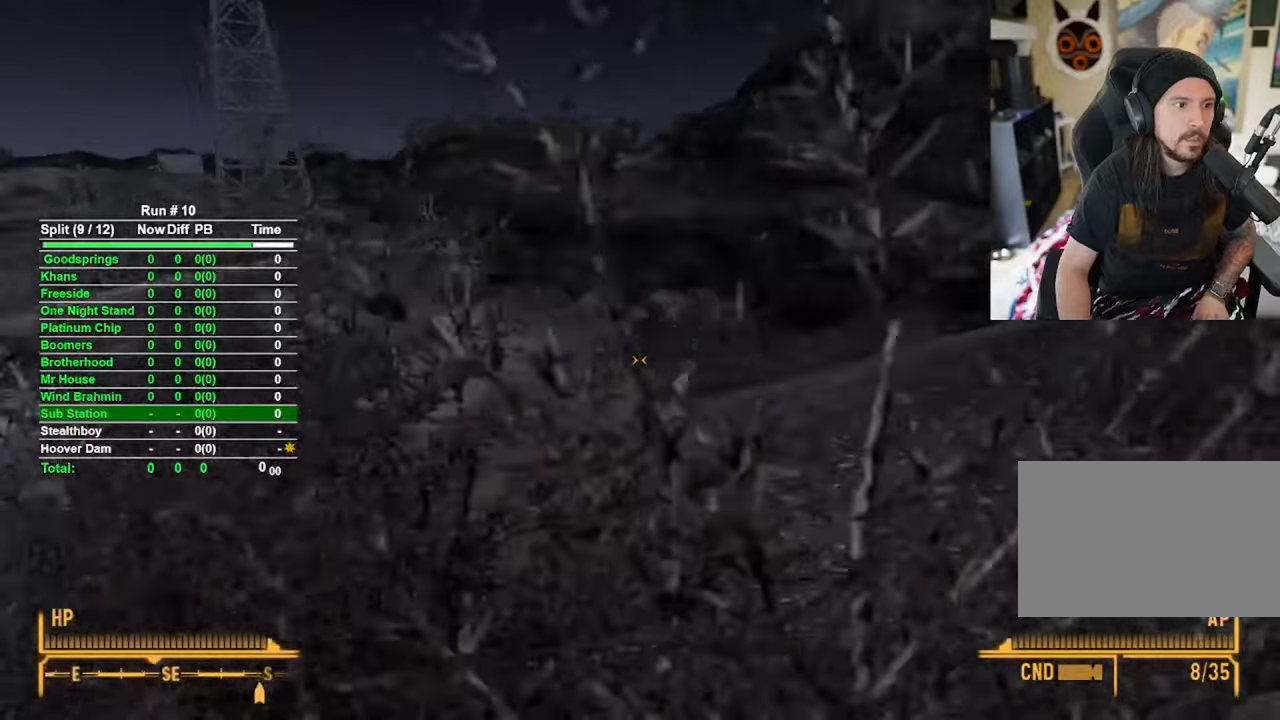
{"keys": ["d"], "mouse": [], "events": []}
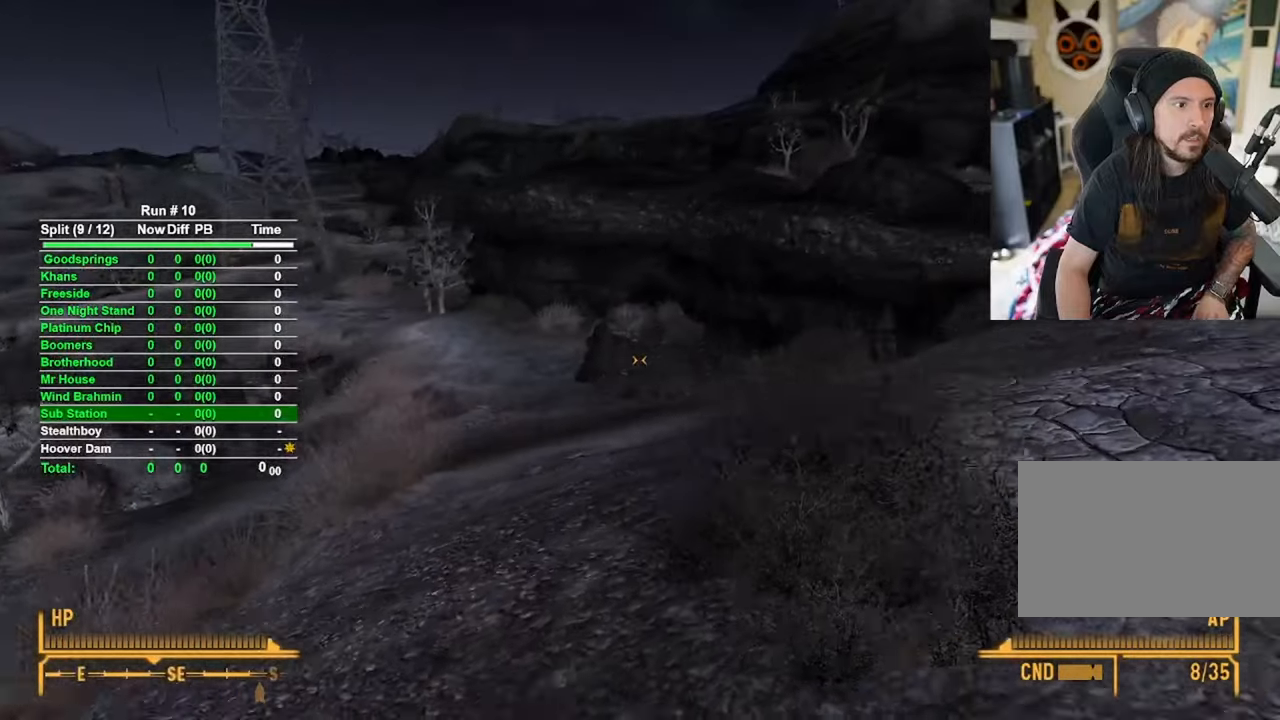
{"keys": ["d", "w"], "mouse": [], "events": [[300, "w", "down"]]}
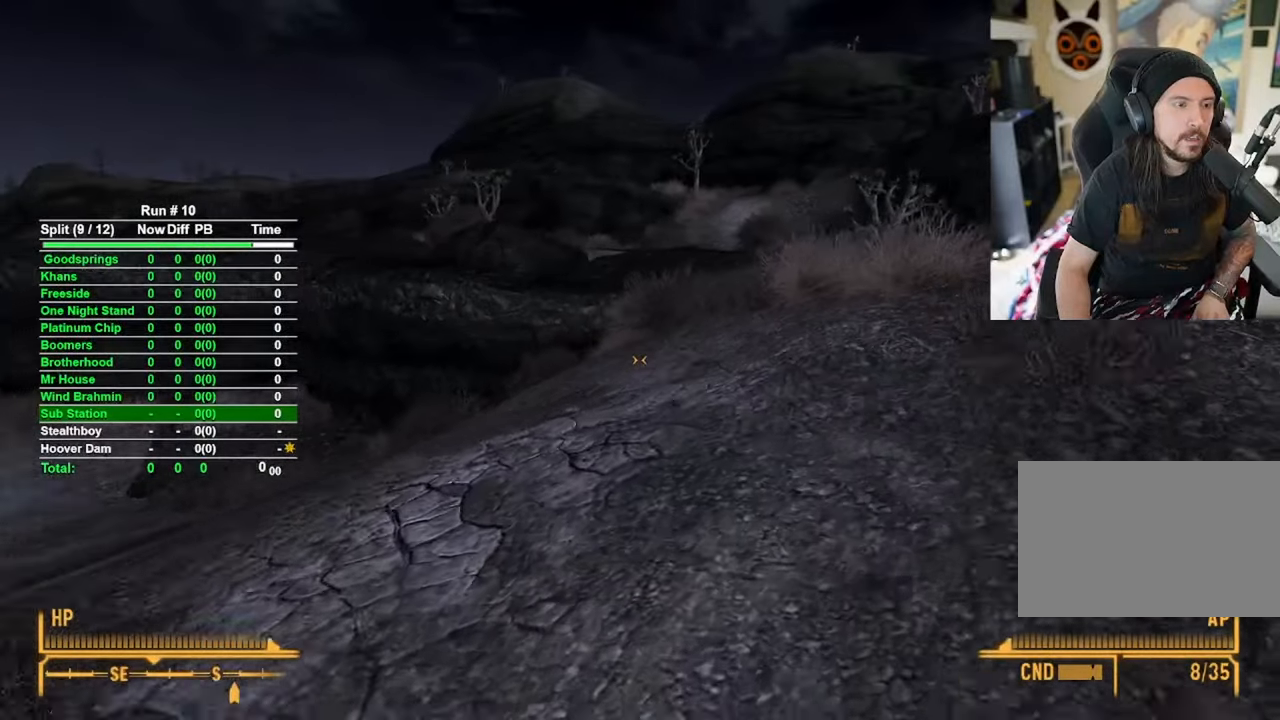
{"keys": ["d", "w"], "mouse": [], "events": []}
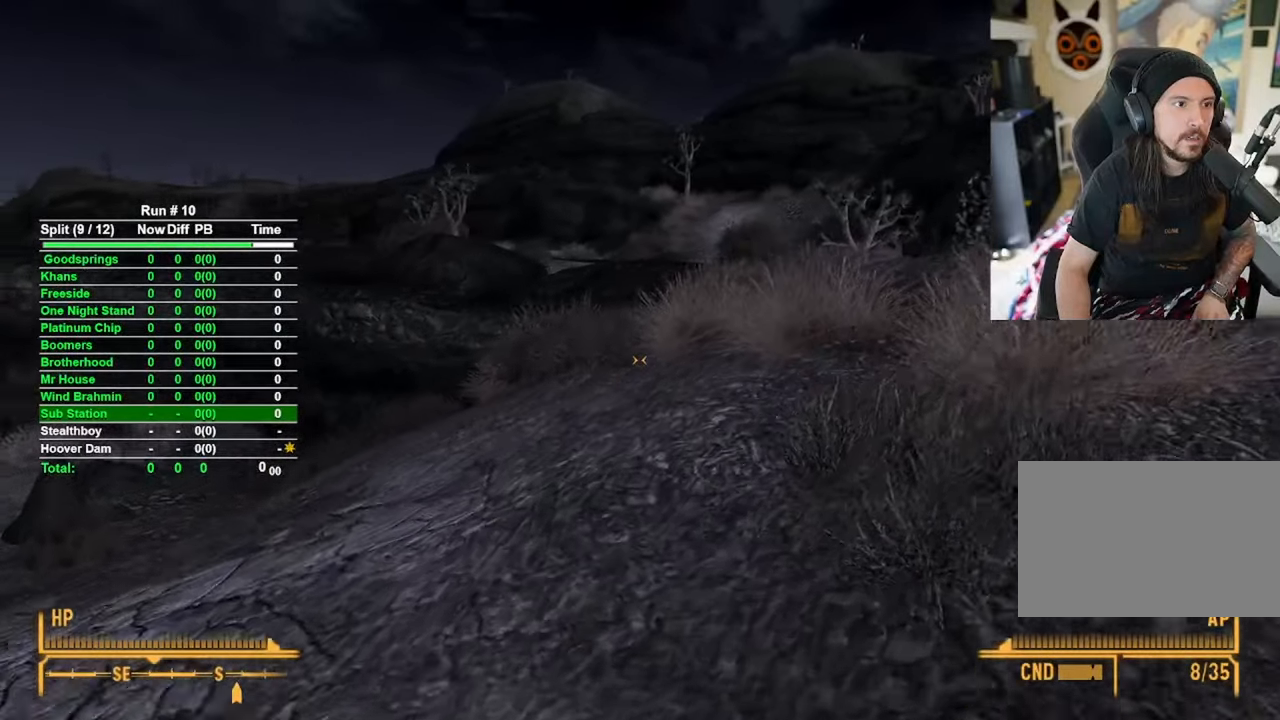
{"keys": ["d"], "mouse": [], "events": [[133, "w", "up"]]}
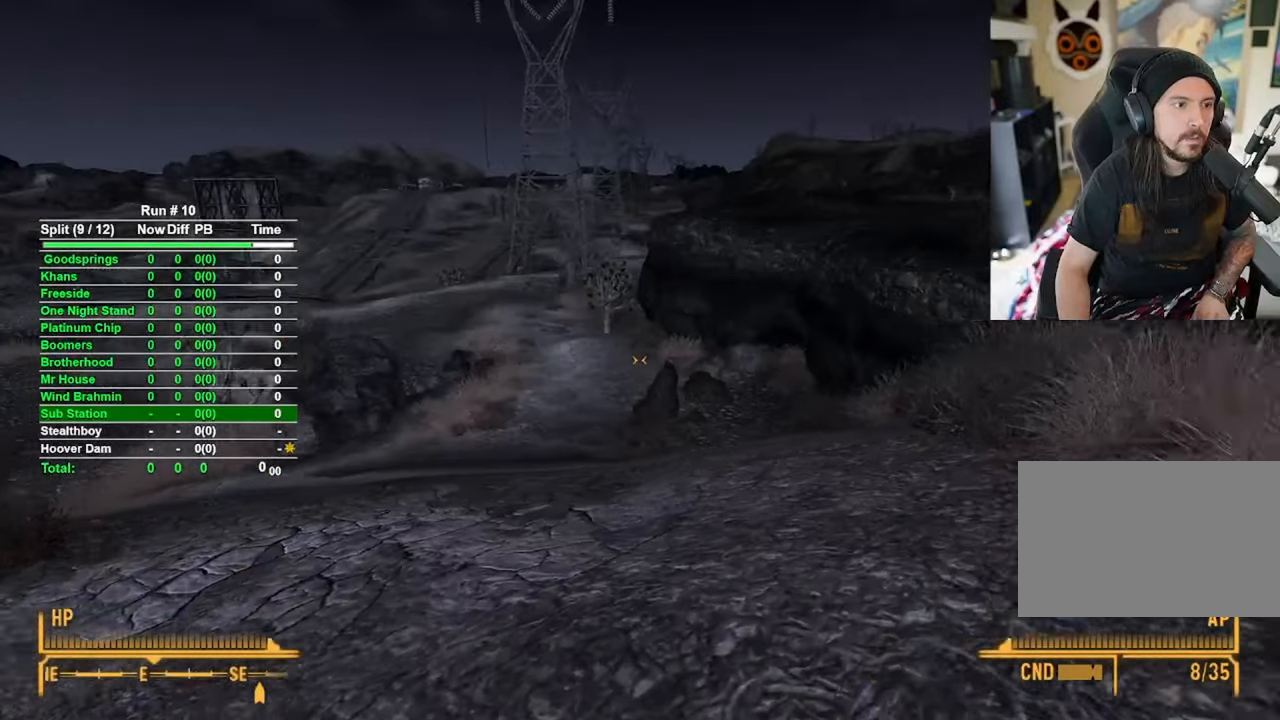
{"keys": ["d"], "mouse": [], "events": []}
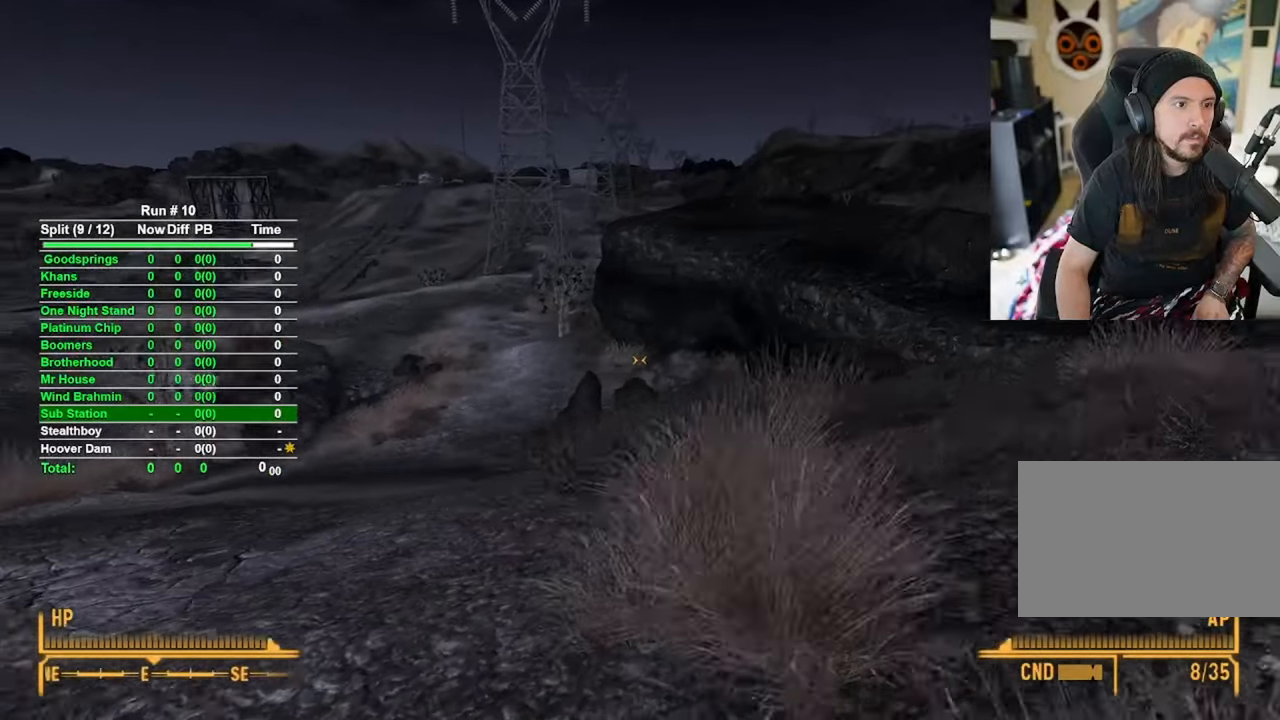
{"keys": [], "mouse": [], "events": [[400, "d", "up"]]}
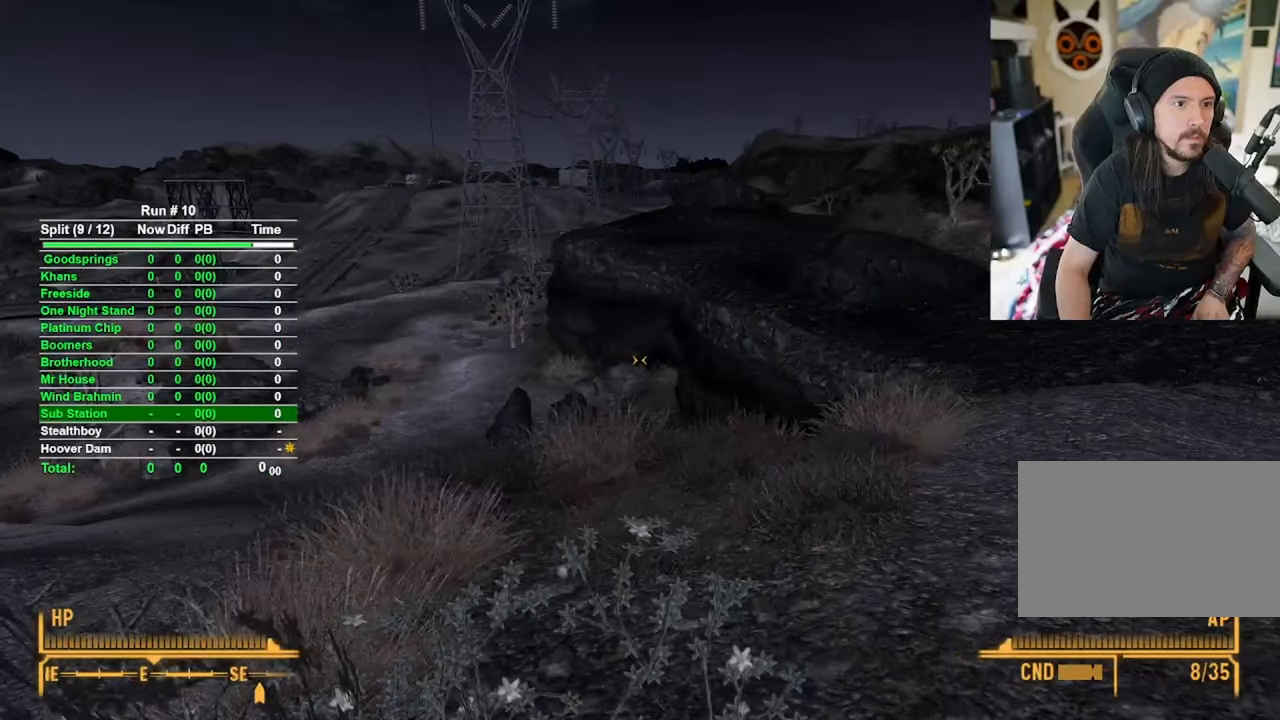
{"keys": [], "mouse": [], "events": []}
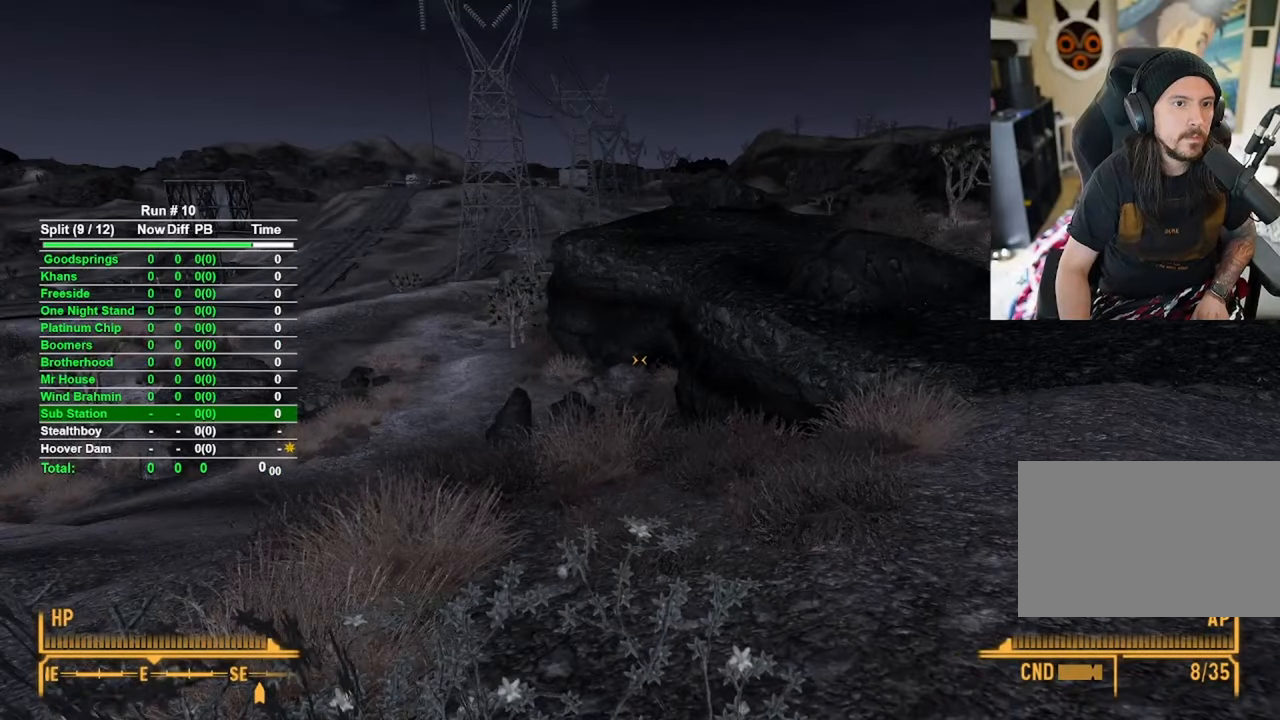
{"keys": [], "mouse": [], "events": []}
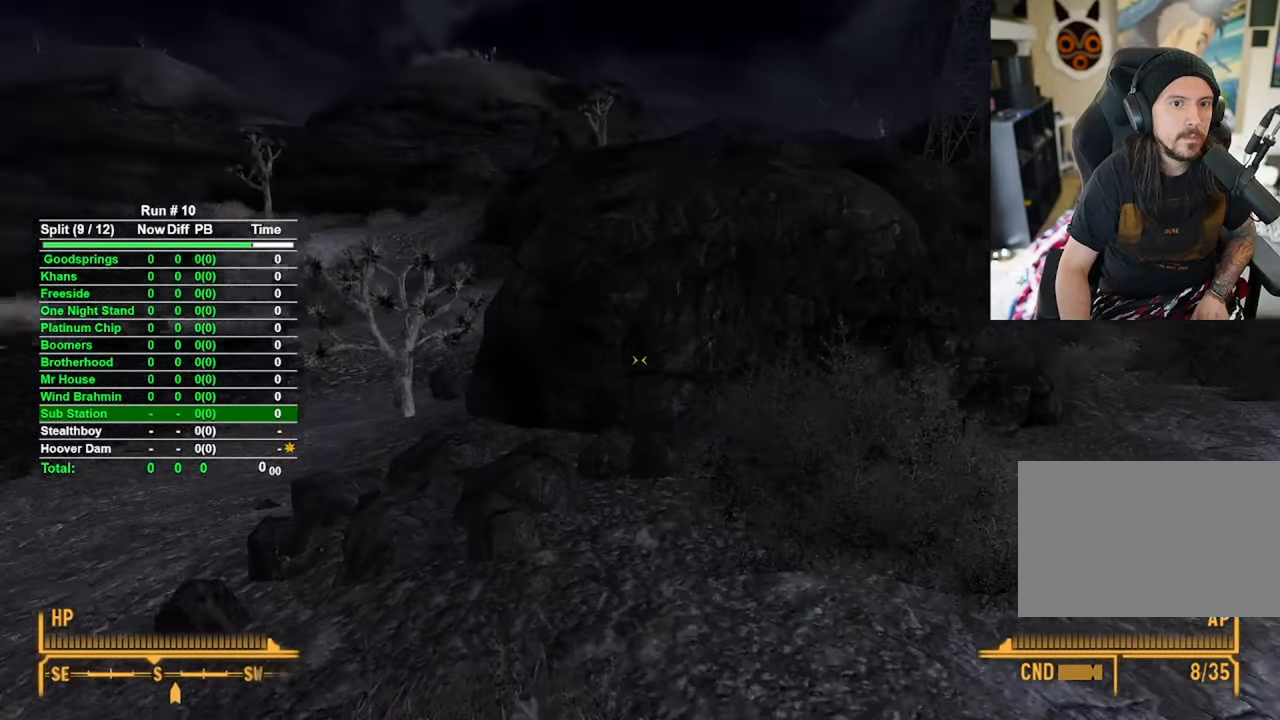
{"keys": ["w"], "mouse": [], "events": [[216, "w", "down"]]}
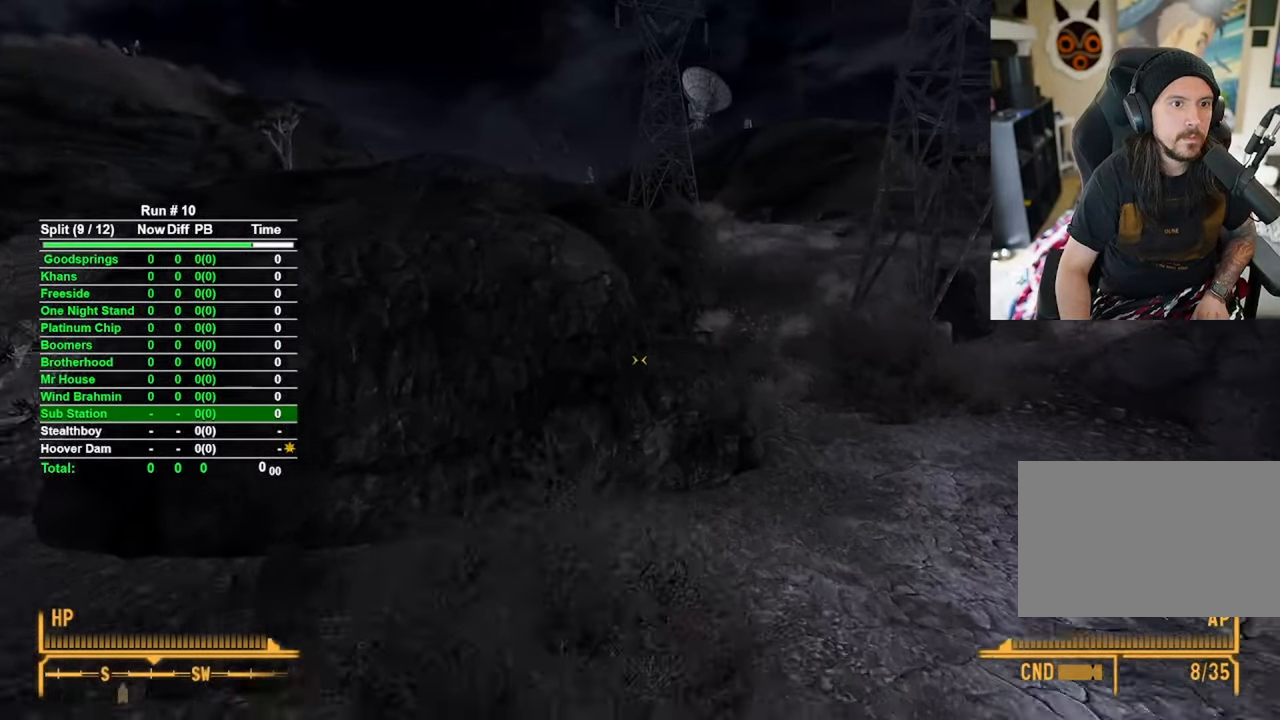
{"keys": ["d", "w"], "mouse": [], "events": [[133, "d", "down"]]}
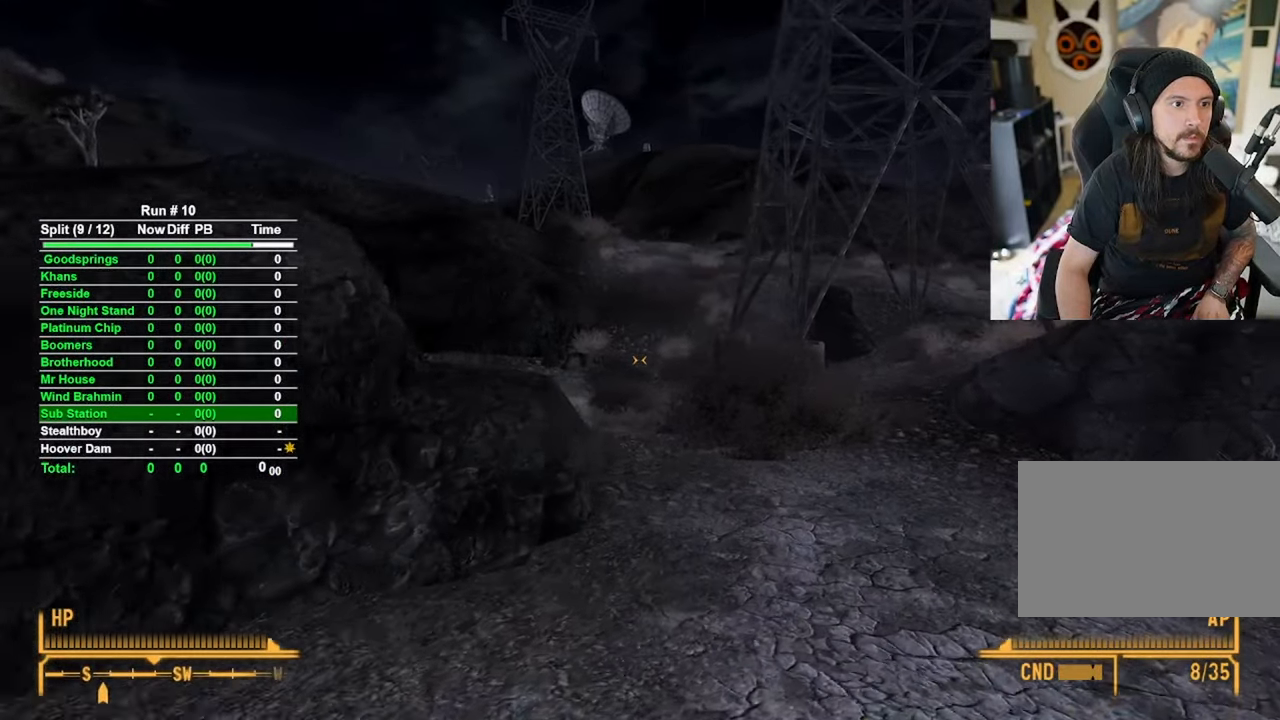
{"keys": ["d", "w"], "mouse": [], "events": []}
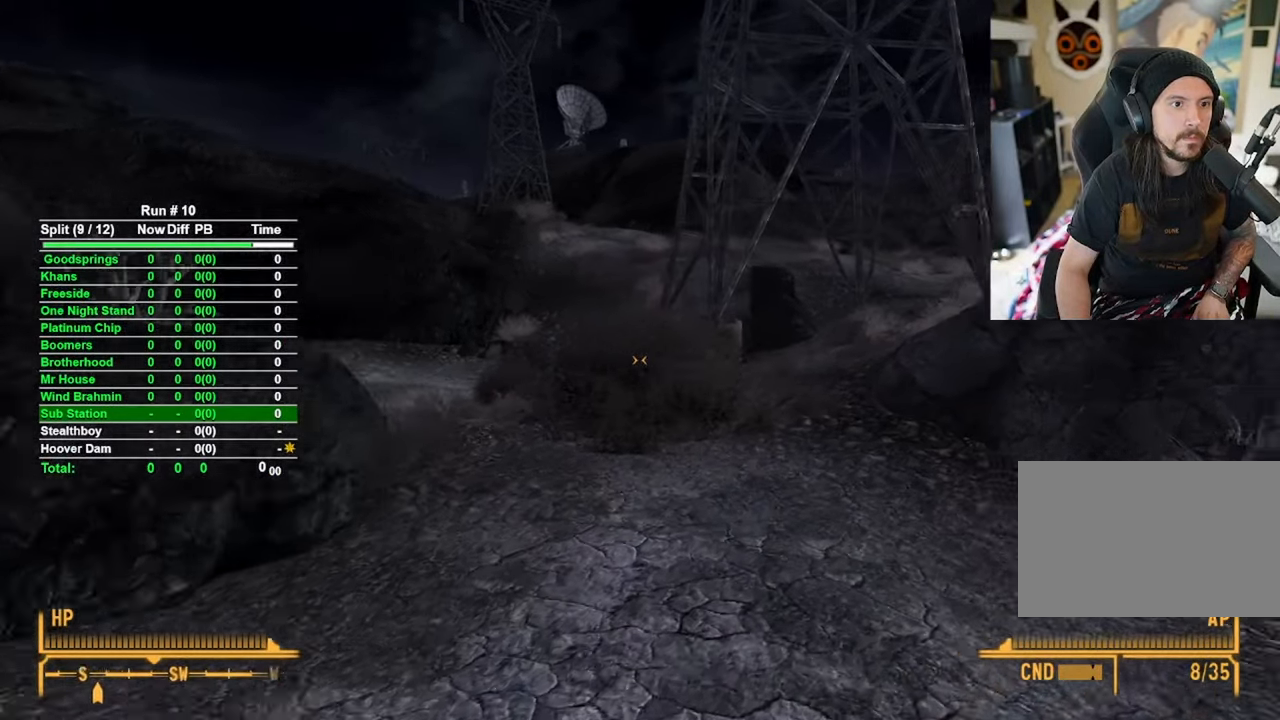
{"keys": ["d", "w"], "mouse": [], "events": []}
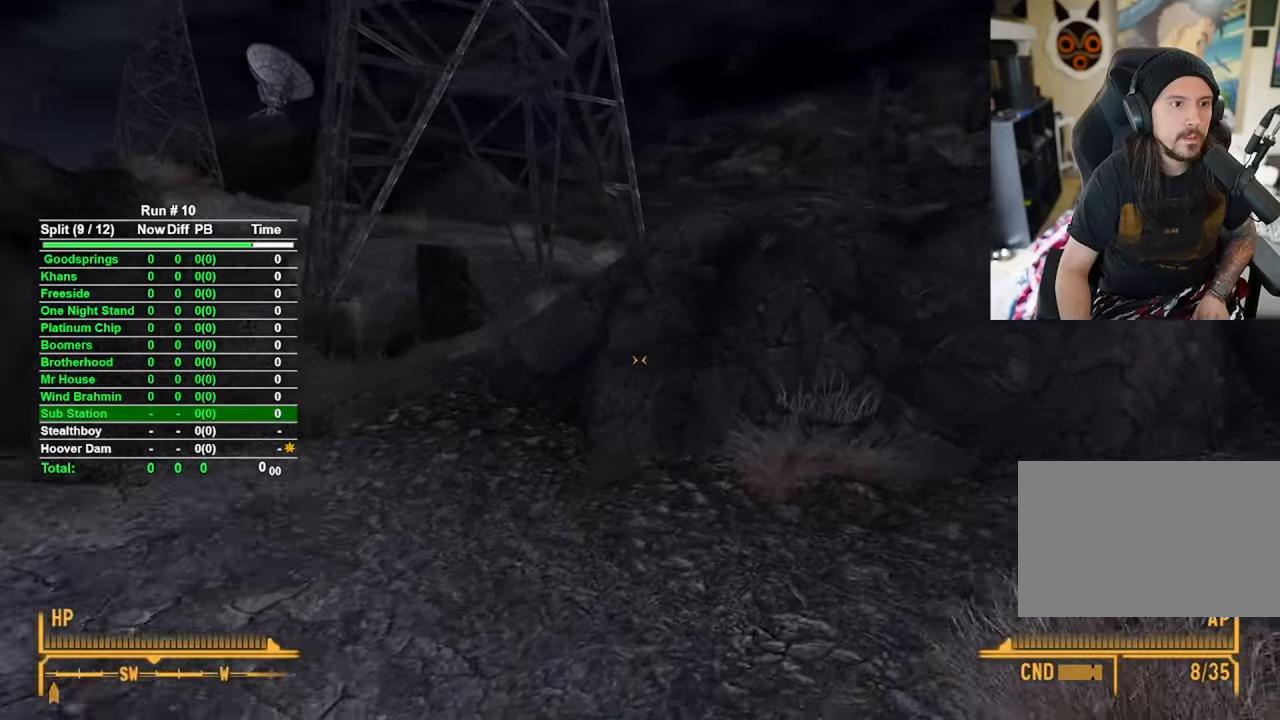
{"keys": ["d", "w"], "mouse": [], "events": []}
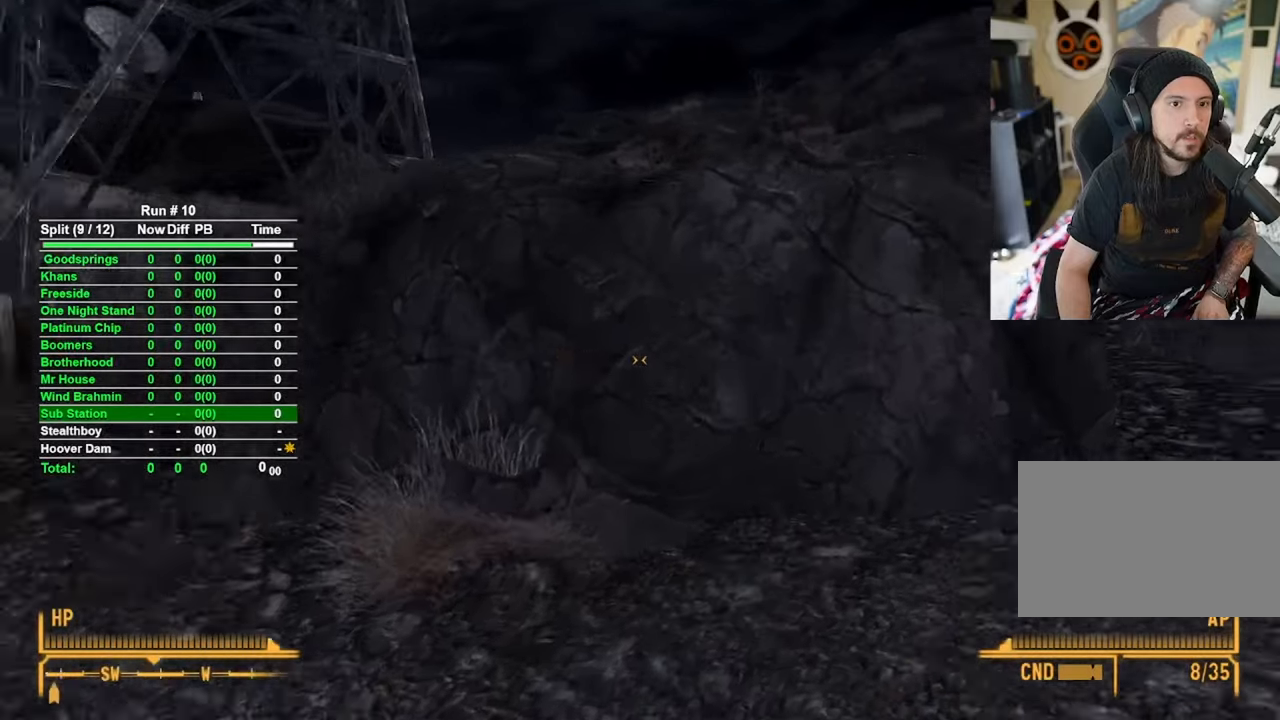
{"keys": ["w"], "mouse": [], "events": [[383, "d", "up"]]}
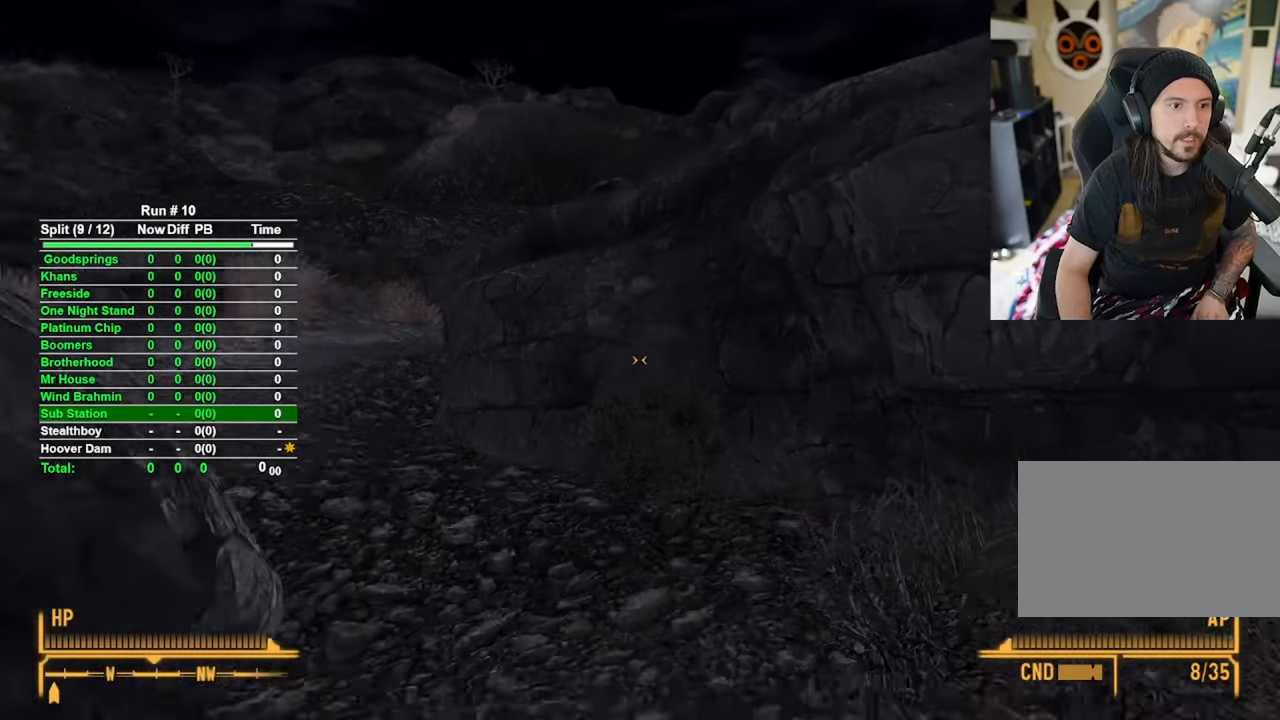
{"keys": ["w"], "mouse": [], "events": []}
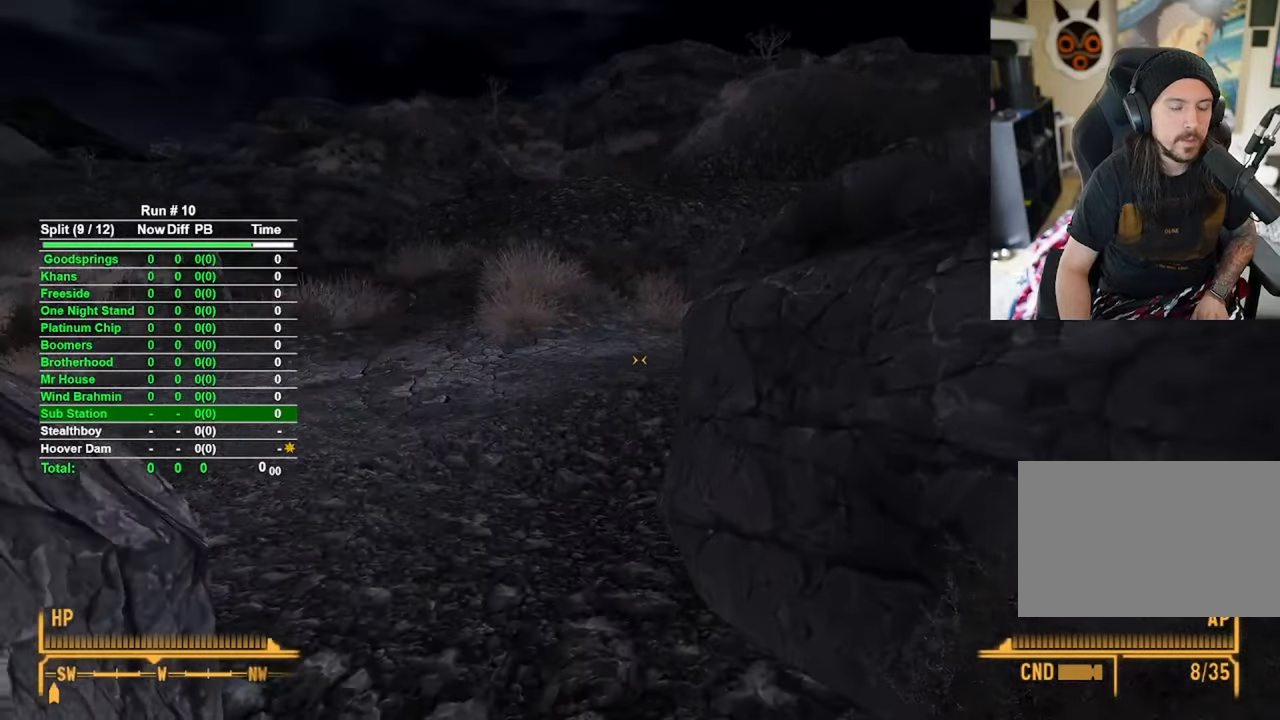
{"keys": ["w"], "mouse": [], "events": []}
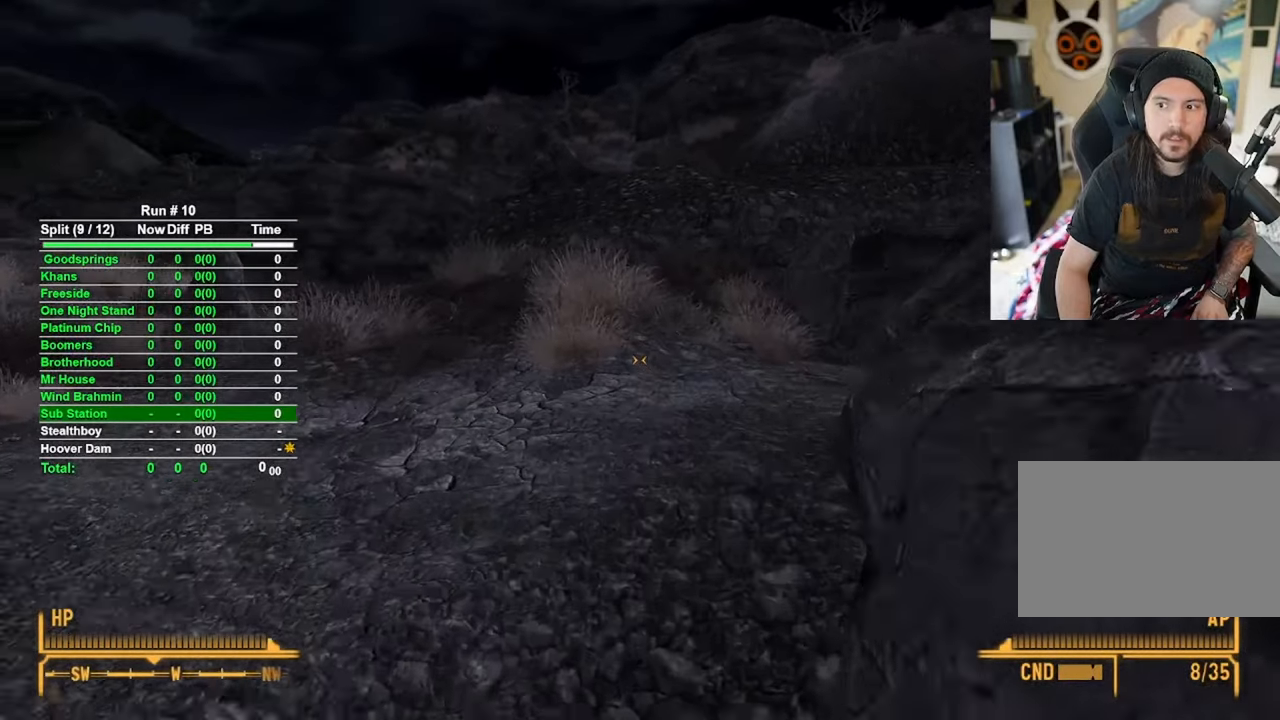
{"keys": [], "mouse": [], "events": [[66, "w", "up"]]}
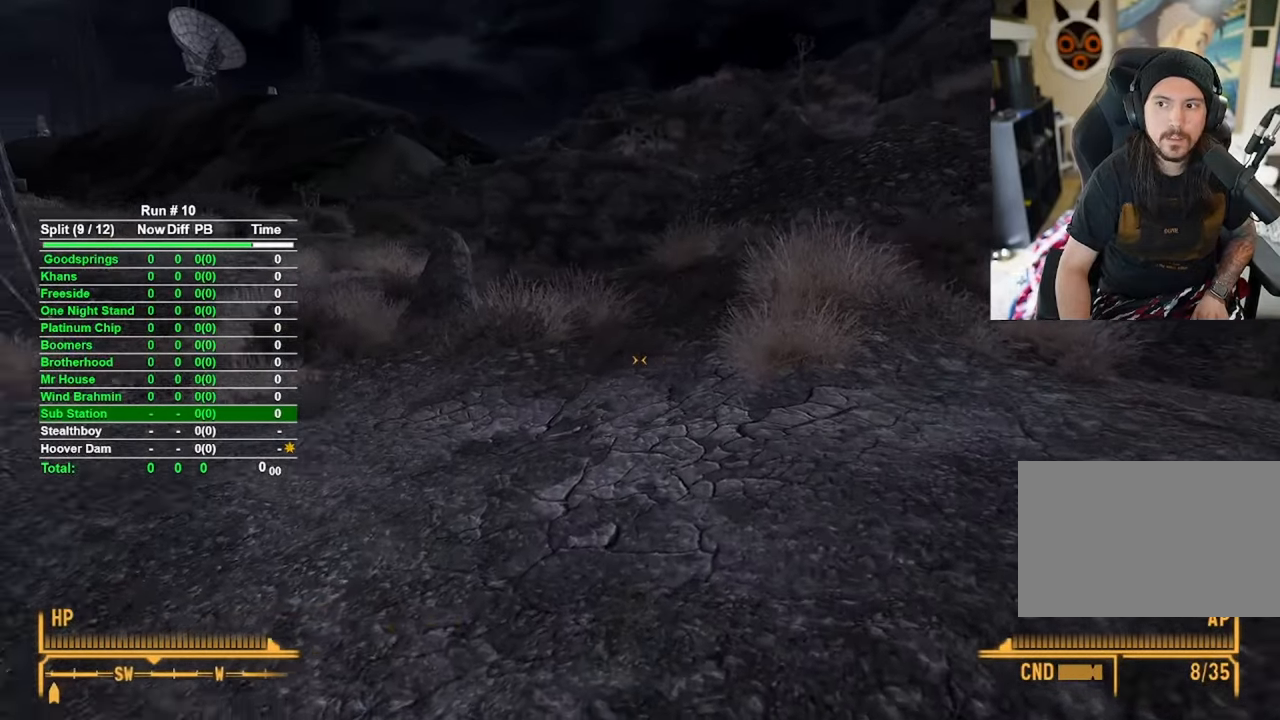
{"keys": ["d"], "mouse": [], "events": [[500, "d", "down"]]}
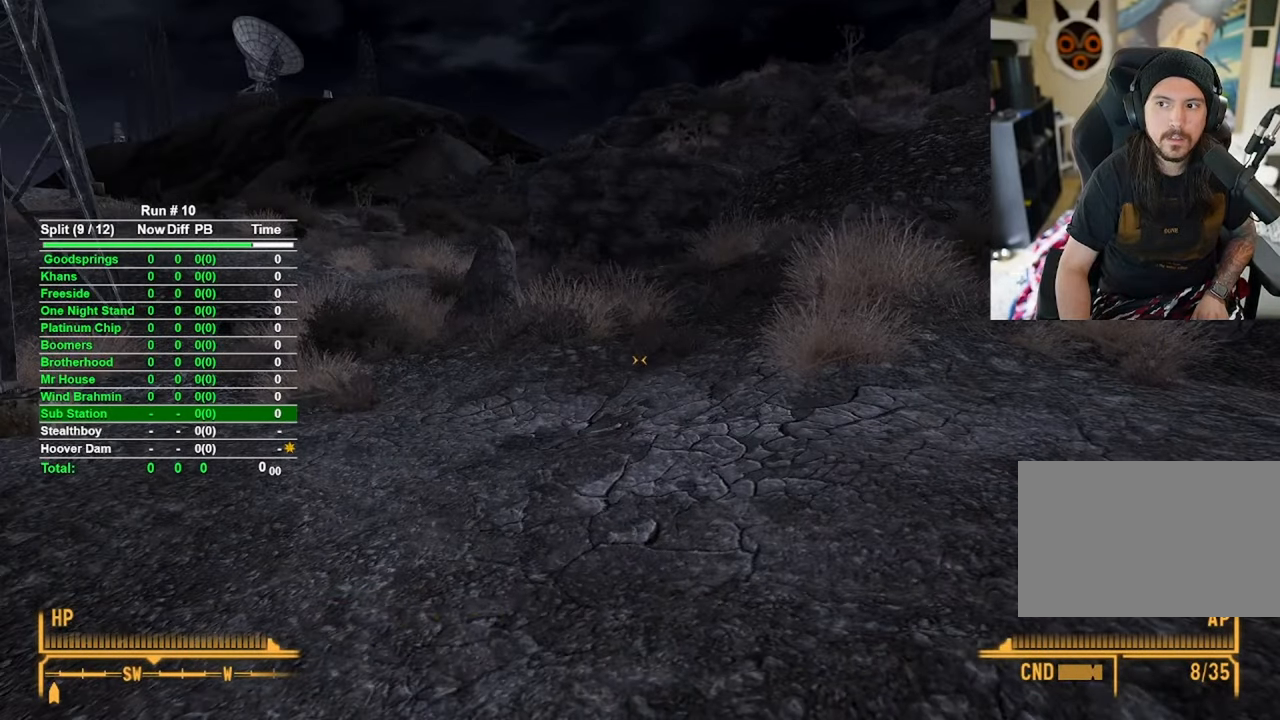
{"keys": ["d", "w"], "mouse": [], "events": [[183, "w", "down"]]}